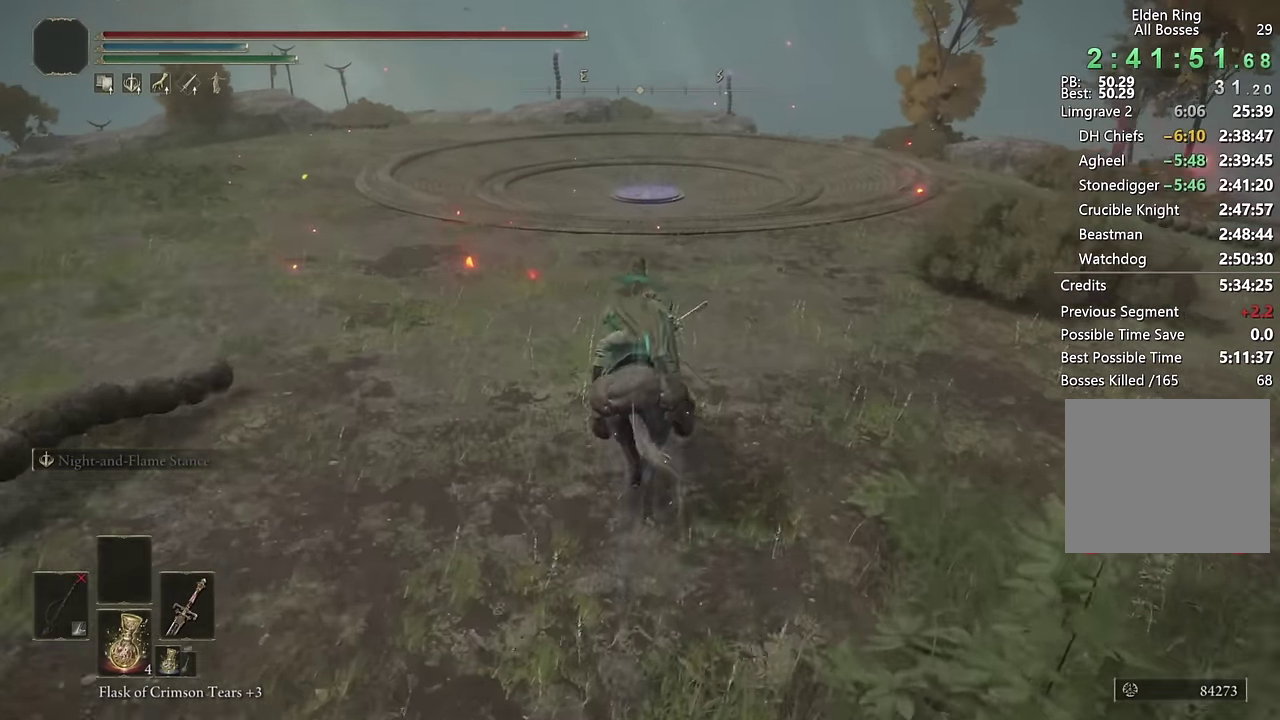
Gameplay with a controller (PlayStation layout); each line is a JSON object with the inputs held at the frame after it. "events" lists button and stick changes between this image and that frame as [ms after this image, input, new state], when the widget could be followed in between.
{"buttons": [], "left_stick": "up", "right_stick": "center", "events": [[166, "CIRCLE", "down"], [283, "CIRCLE", "up"]]}
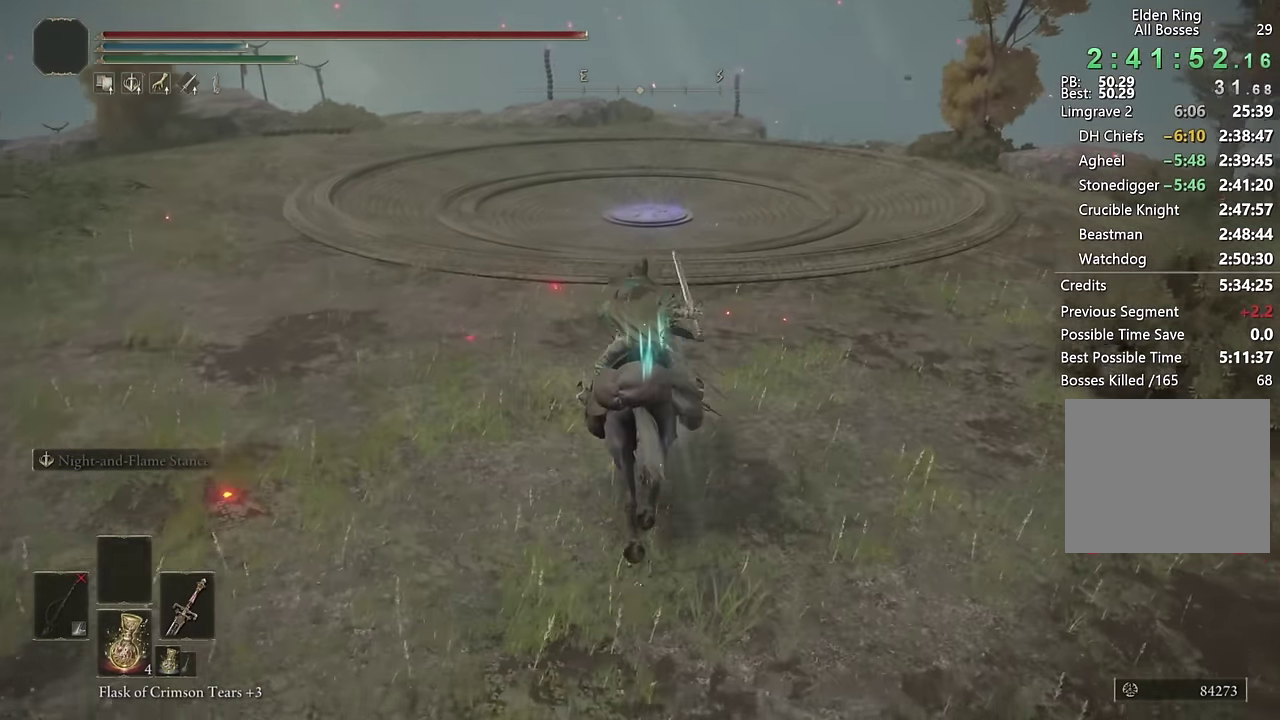
{"buttons": [], "left_stick": "up", "right_stick": "down", "events": [[166, "right_stick", "down"], [300, "right_stick", "center"], [500, "right_stick", "down"]]}
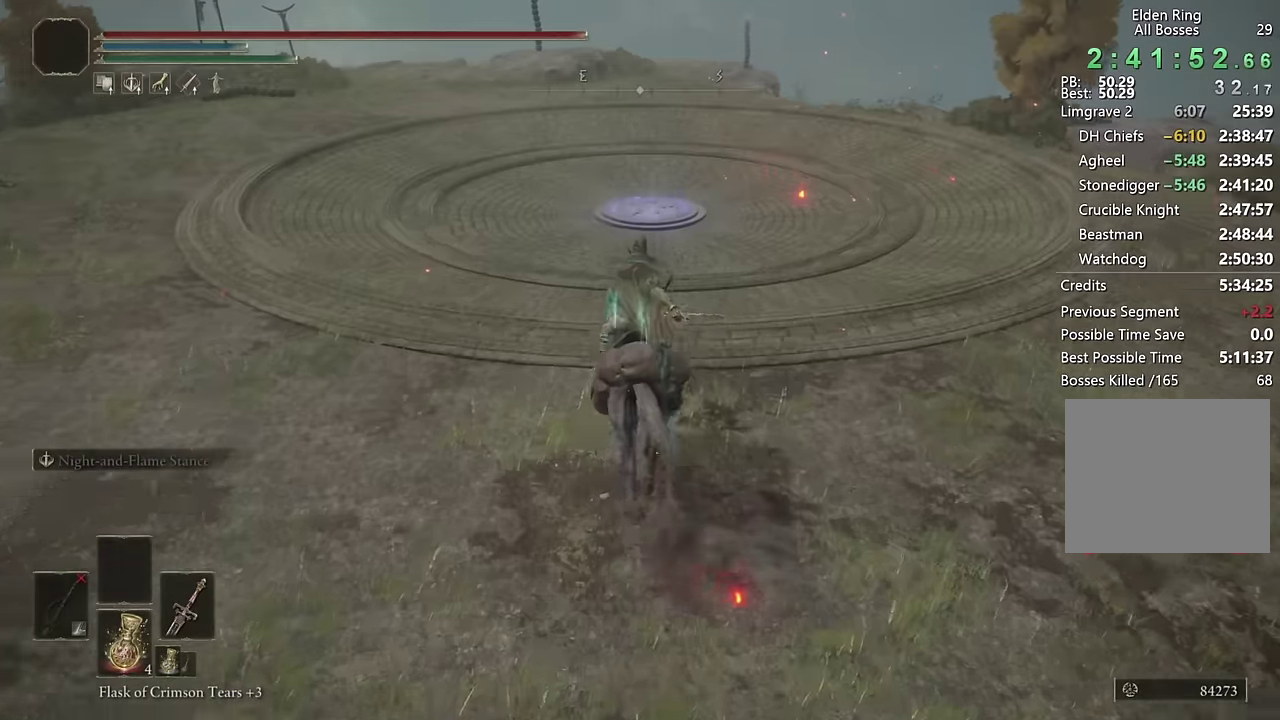
{"buttons": ["L3"], "left_stick": "up", "right_stick": "center", "events": [[100, "right_stick", "center"], [216, "right_stick", "down-right"], [366, "right_stick", "center"], [500, "L3", "down"]]}
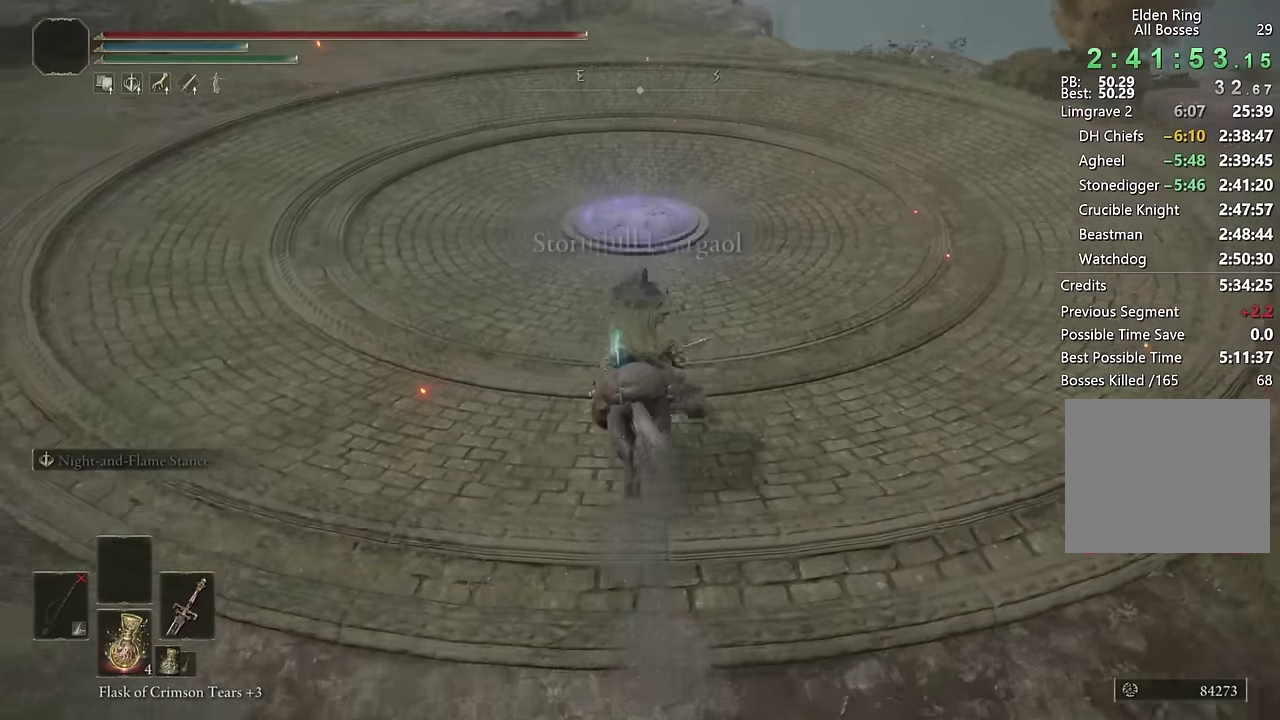
{"buttons": [], "left_stick": "up", "right_stick": "center", "events": [[150, "L3", "up"]]}
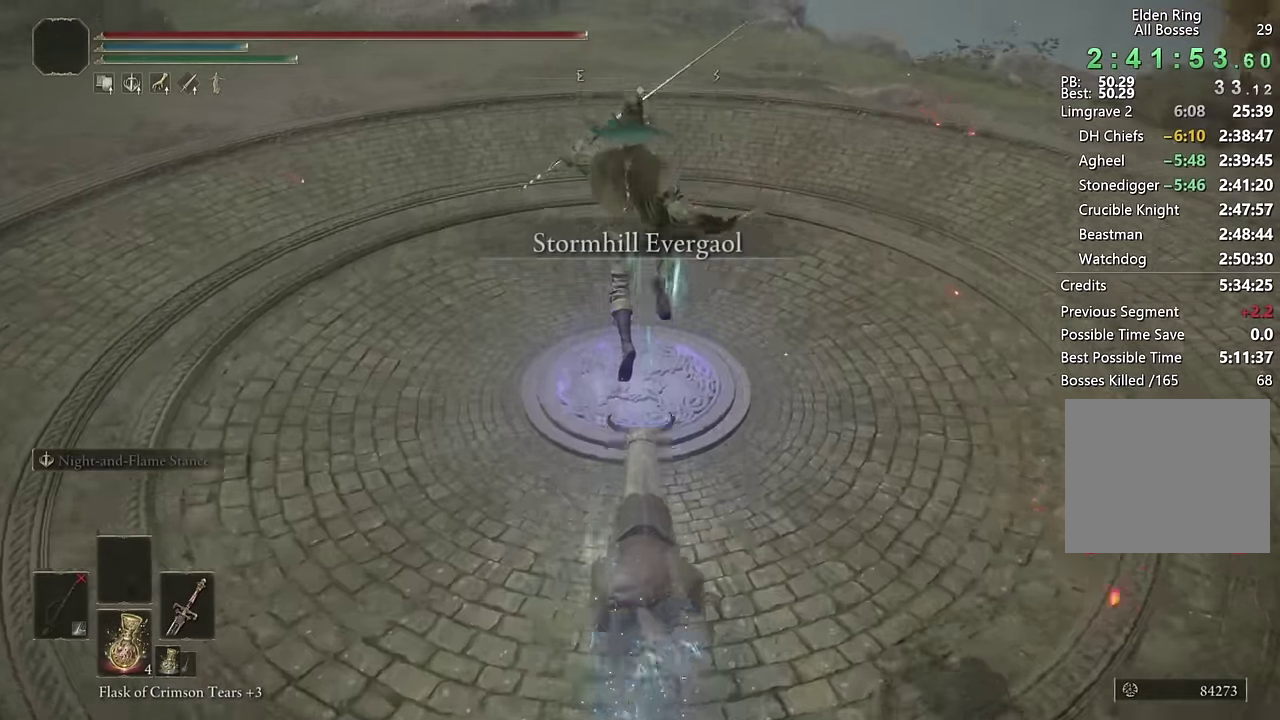
{"buttons": [], "left_stick": "up", "right_stick": "center", "events": [[200, "right_stick", "up"], [300, "right_stick", "center"]]}
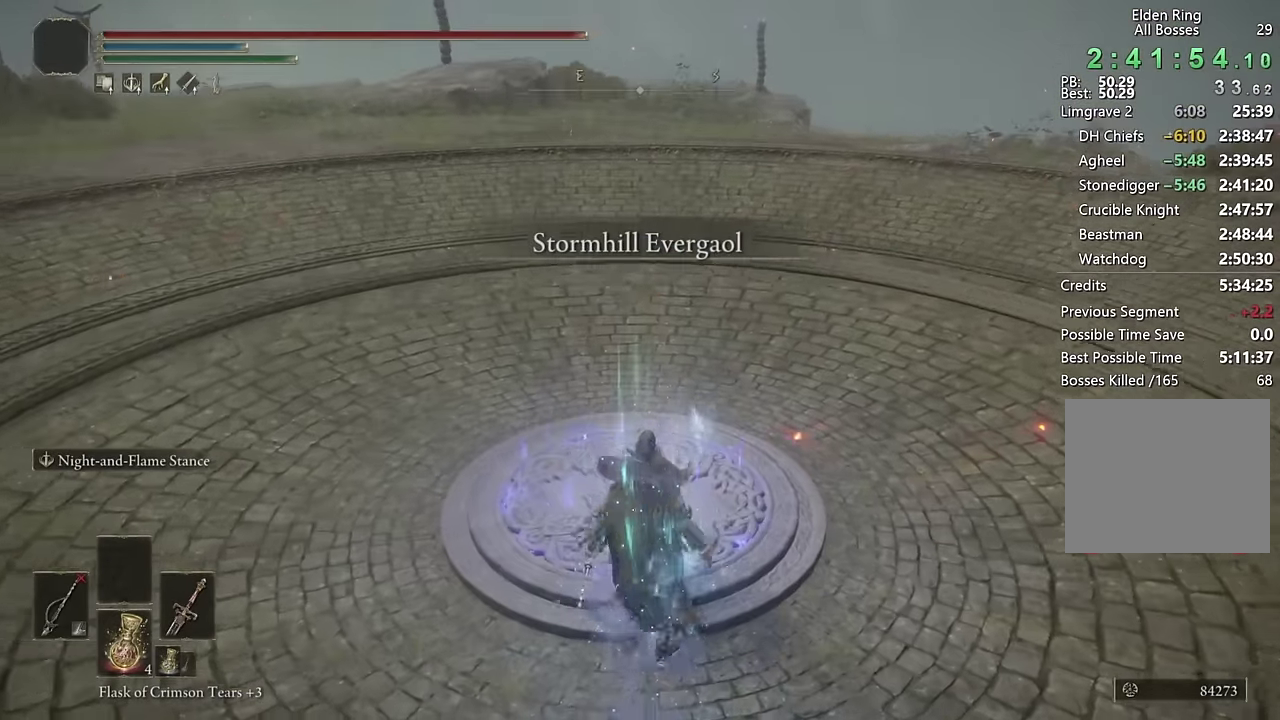
{"buttons": [], "left_stick": "center", "right_stick": "center", "events": [[166, "TRIANGLE", "down"], [216, "left_stick", "center"], [266, "TRIANGLE", "up"], [300, "DPAD_LEFT", "down"], [366, "CROSS", "down"], [416, "DPAD_LEFT", "up"], [466, "CROSS", "up"]]}
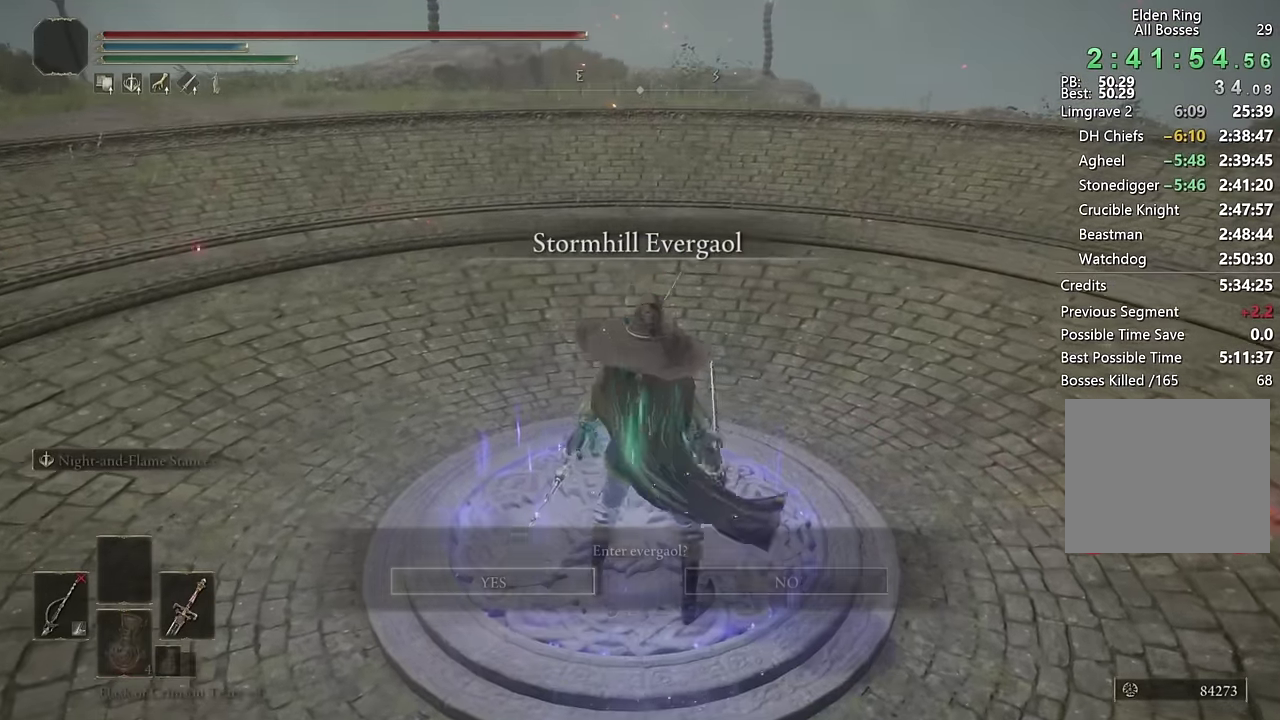
{"buttons": [], "left_stick": "center", "right_stick": "center", "events": []}
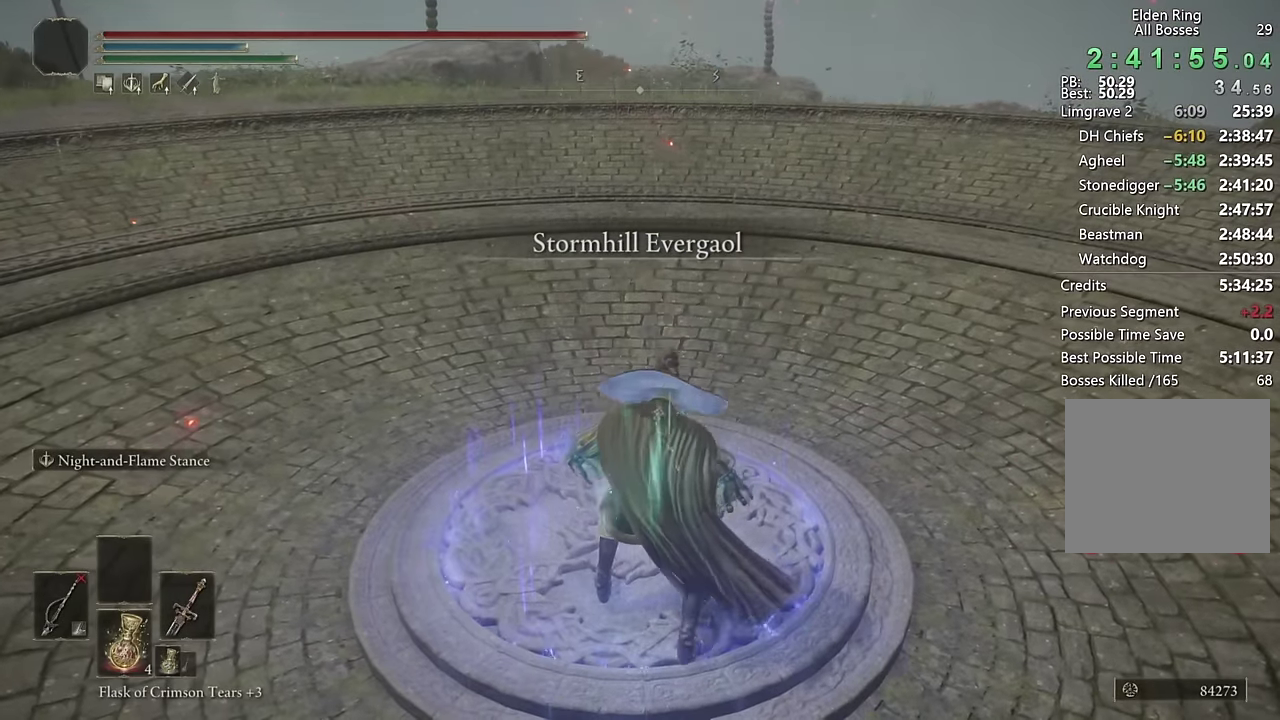
{"buttons": [], "left_stick": "center", "right_stick": "center", "events": []}
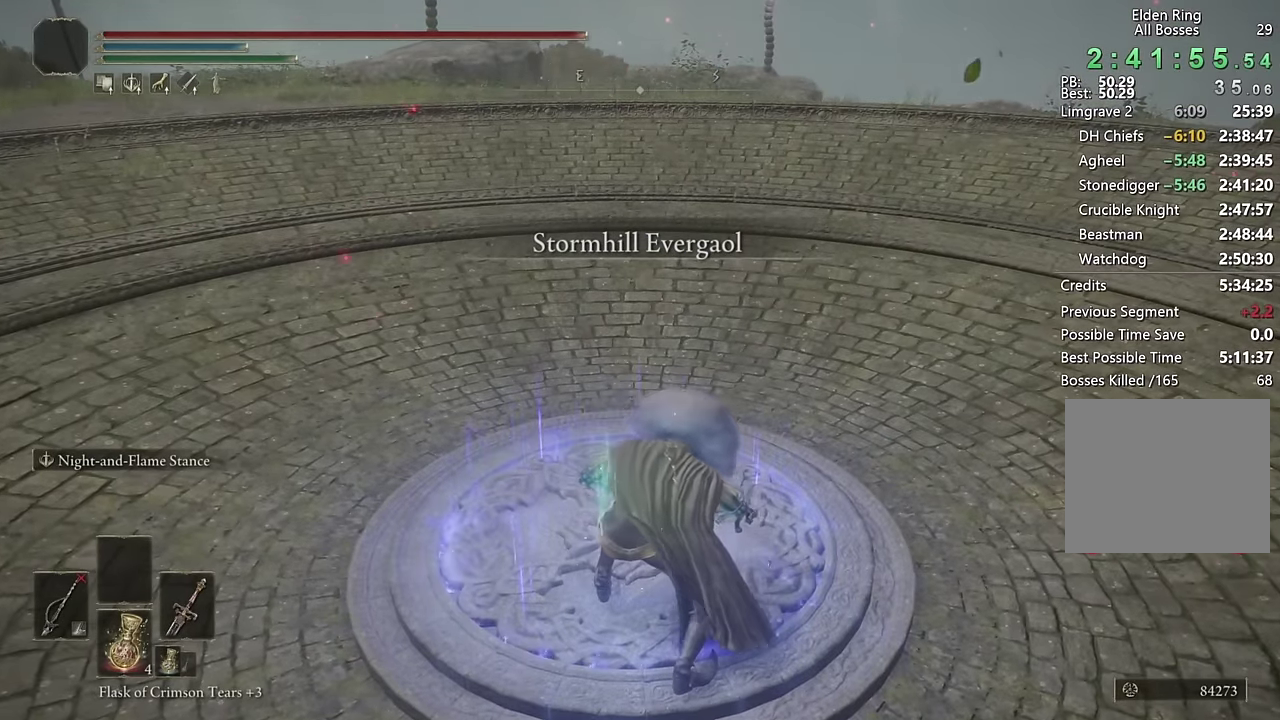
{"buttons": [], "left_stick": "center", "right_stick": "center", "events": []}
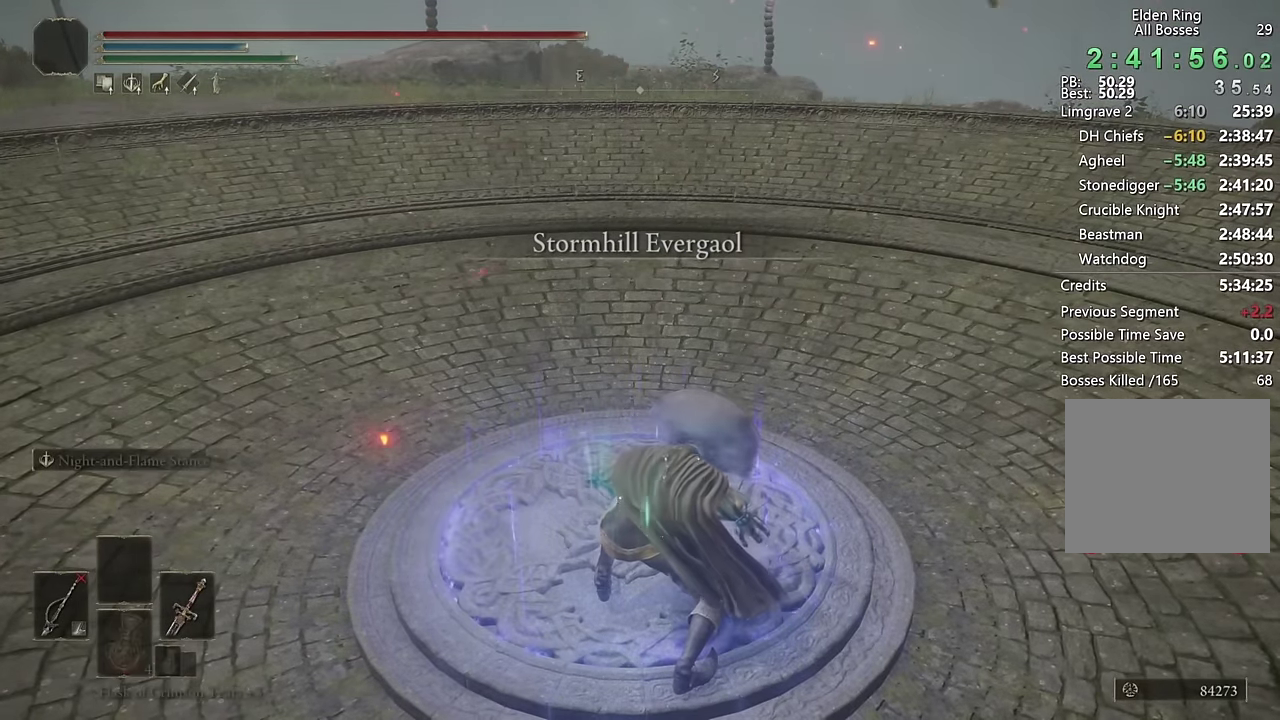
{"buttons": [], "left_stick": "center", "right_stick": "center", "events": []}
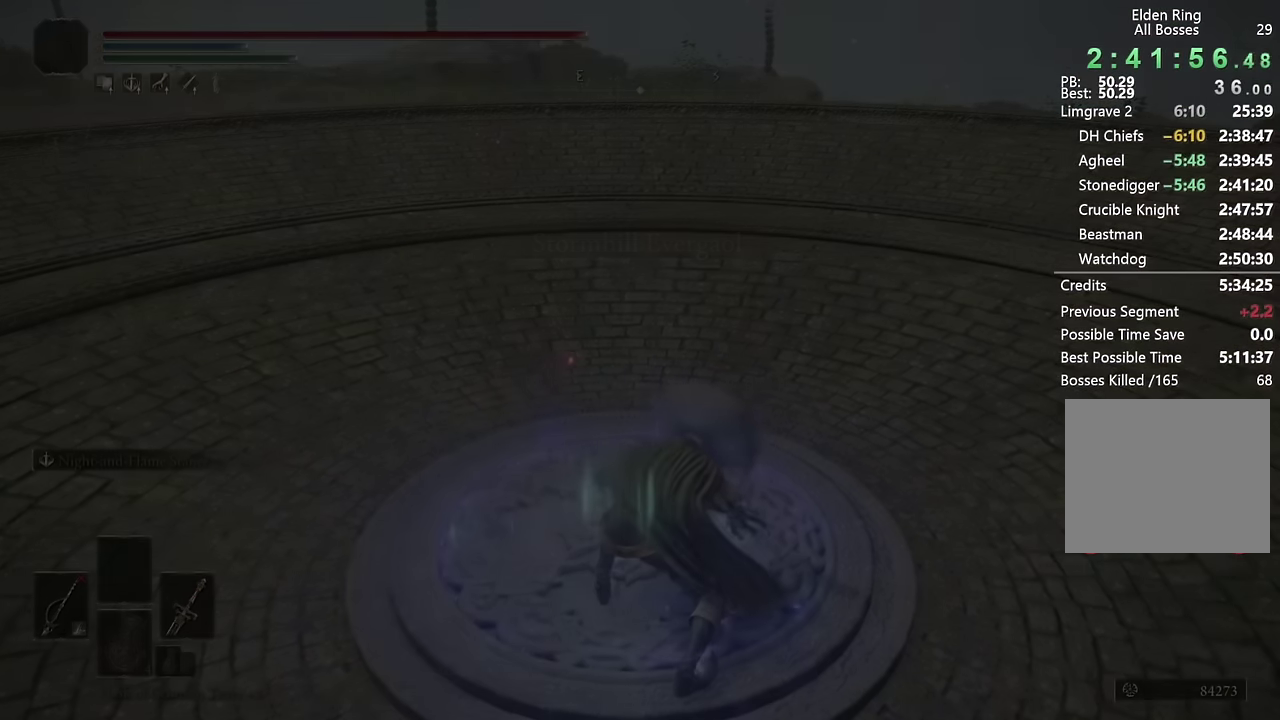
{"buttons": [], "left_stick": "center", "right_stick": "center", "events": []}
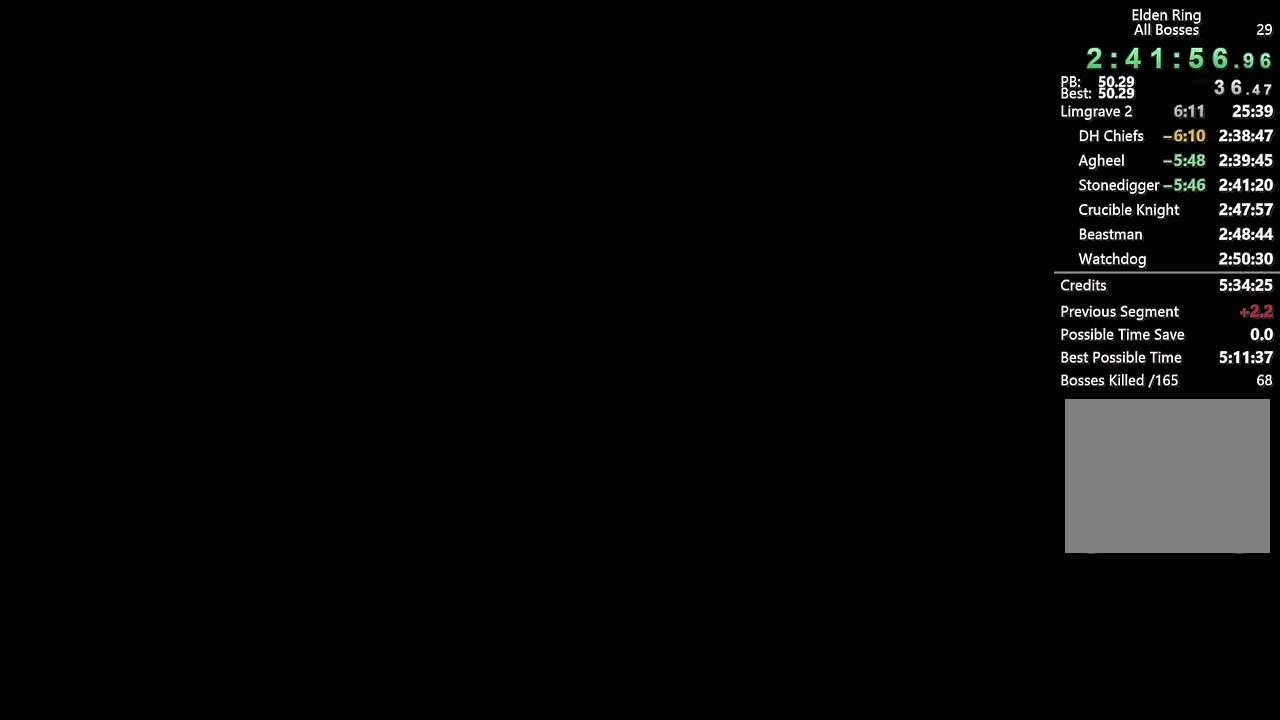
{"buttons": [], "left_stick": "center", "right_stick": "center", "events": []}
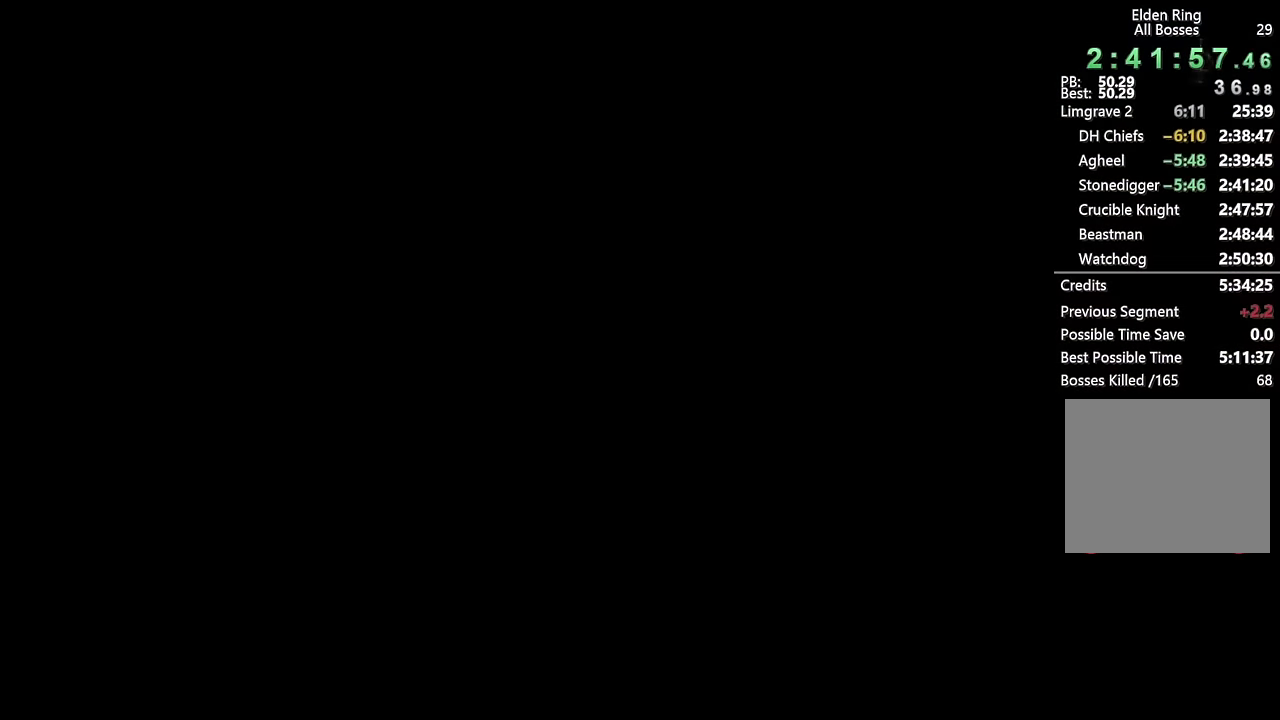
{"buttons": ["CIRCLE"], "left_stick": "up", "right_stick": "center", "events": [[116, "left_stick", "up"], [266, "CIRCLE", "down"]]}
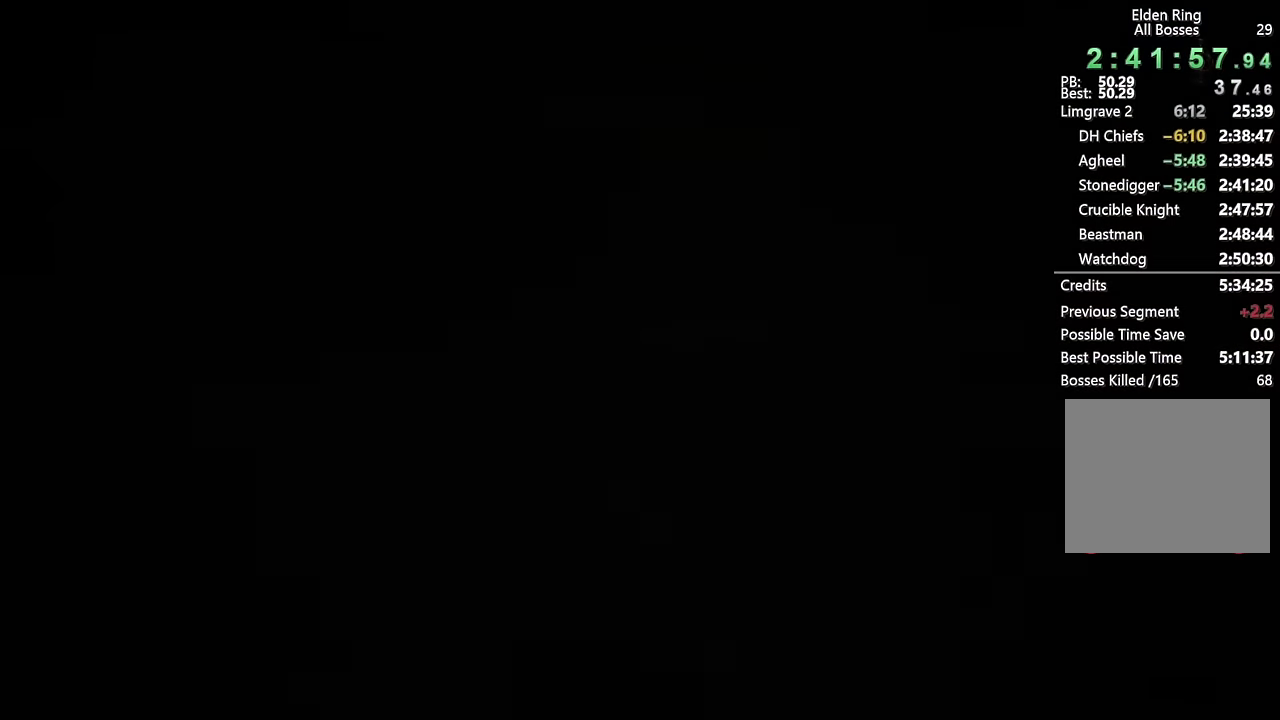
{"buttons": ["CIRCLE"], "left_stick": "up", "right_stick": "center", "events": [[400, "right_stick", "down"], [467, "right_stick", "center"]]}
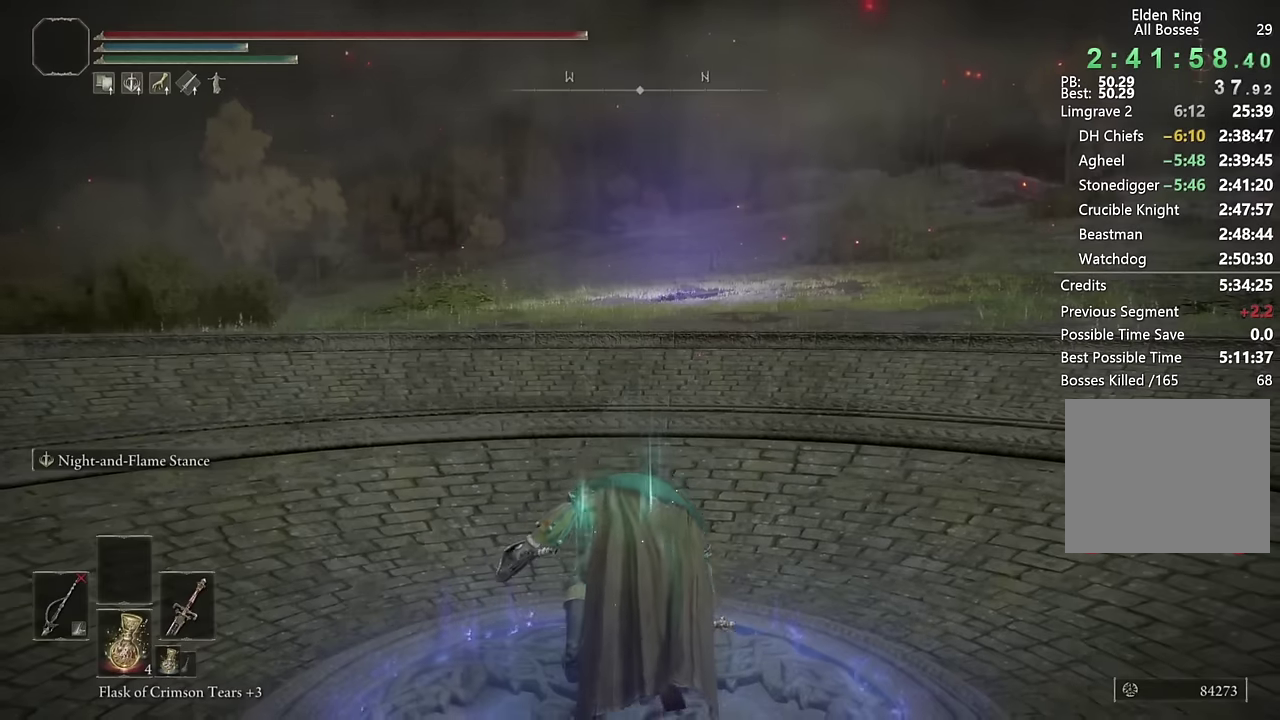
{"buttons": ["CIRCLE"], "left_stick": "up", "right_stick": "center", "events": []}
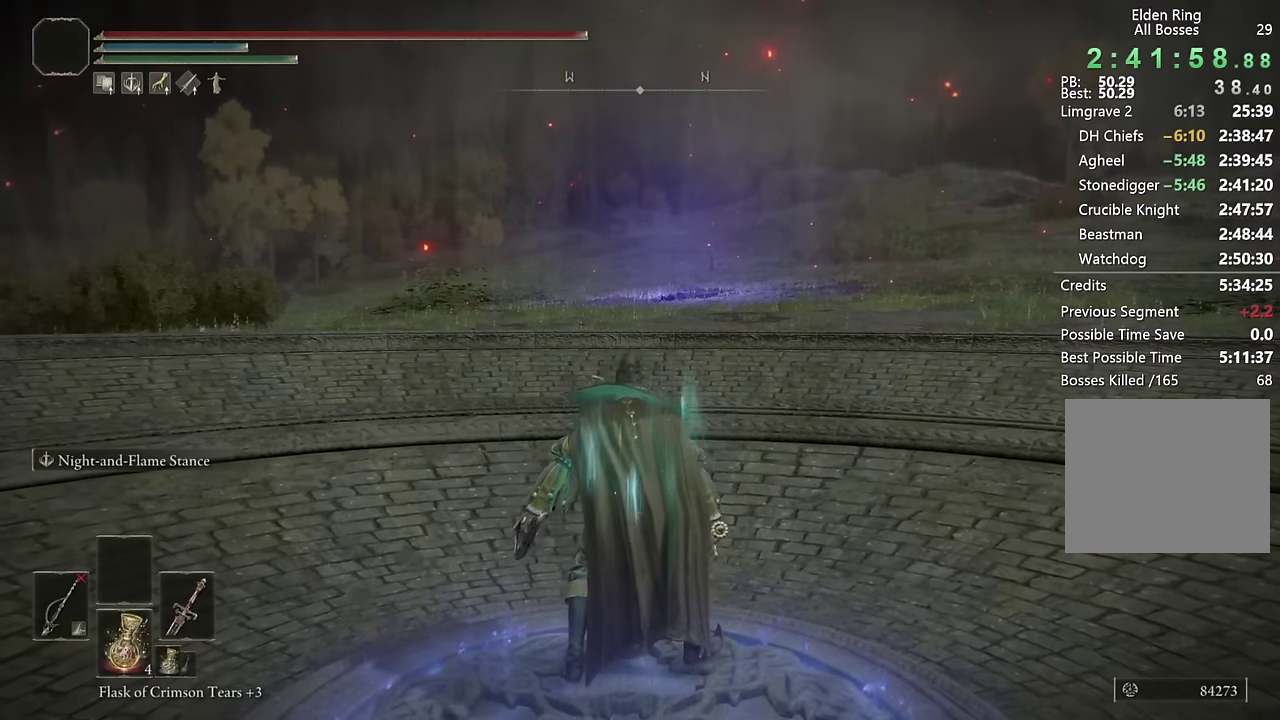
{"buttons": ["CIRCLE", "TRIANGLE"], "left_stick": "up", "right_stick": "center", "events": [[50, "TRIANGLE", "down"]]}
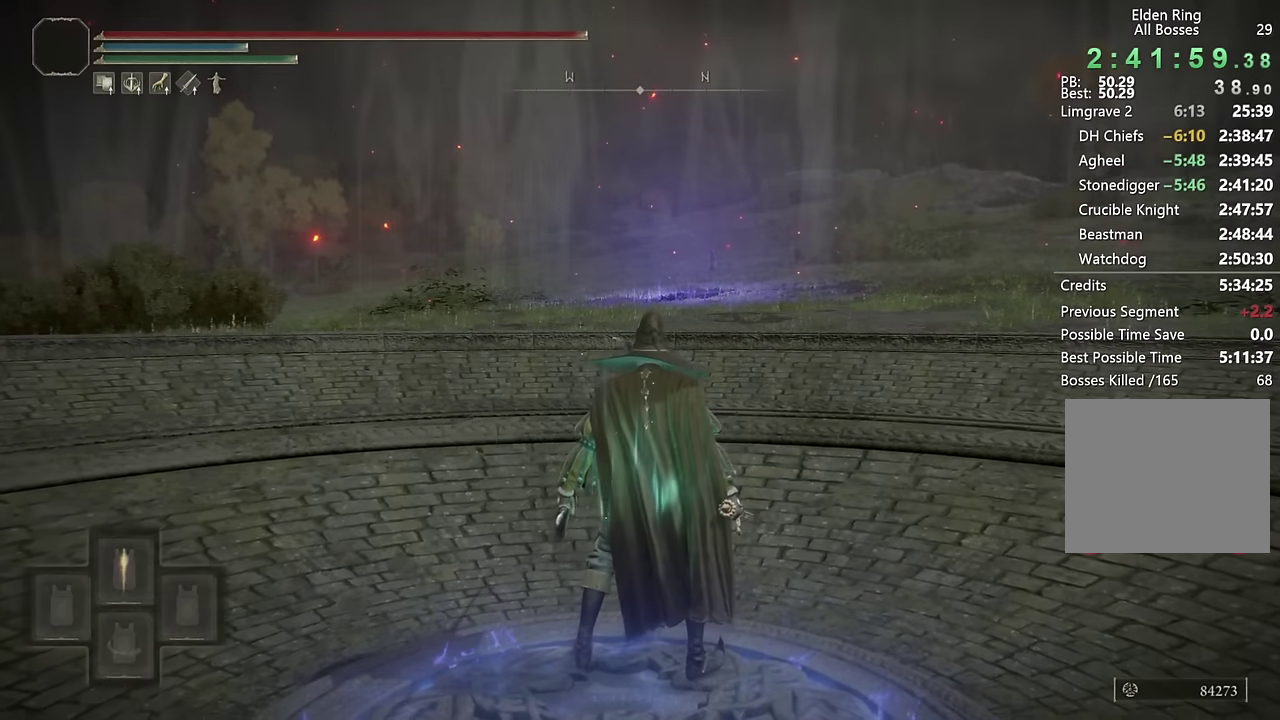
{"buttons": ["CIRCLE", "TRIANGLE"], "left_stick": "up", "right_stick": "center", "events": []}
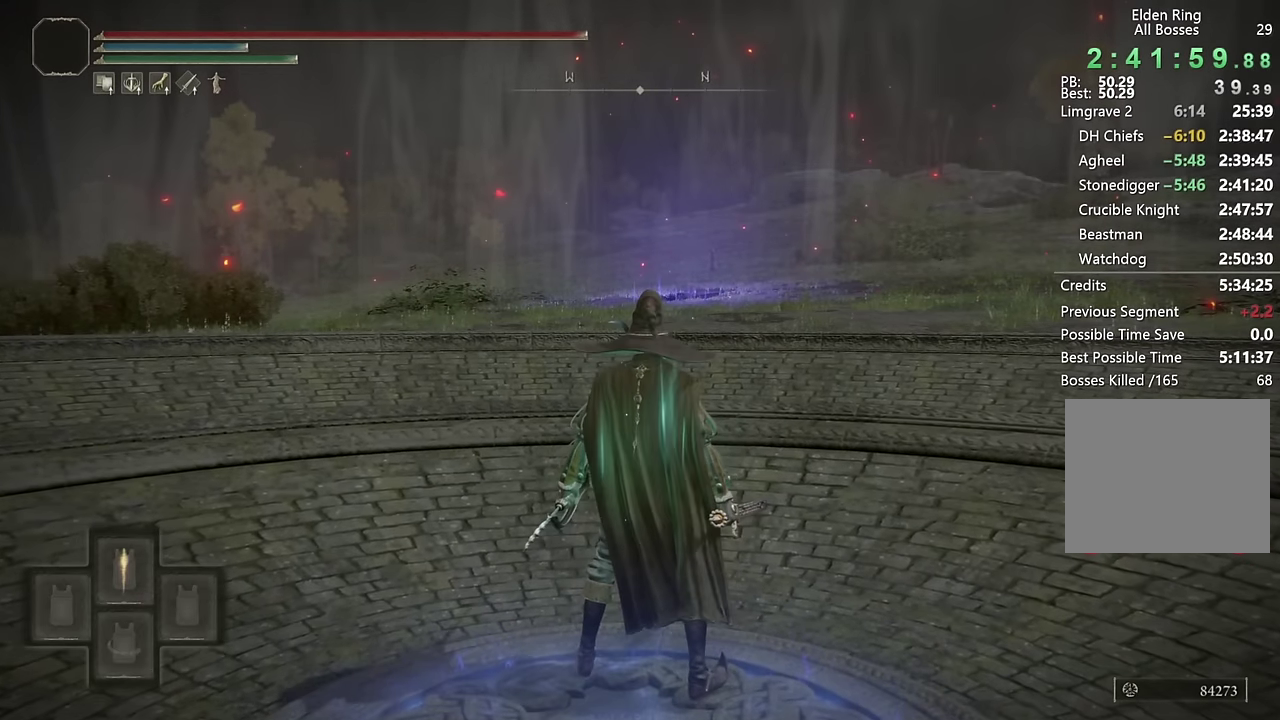
{"buttons": ["CIRCLE", "TRIANGLE"], "left_stick": "up", "right_stick": "center", "events": []}
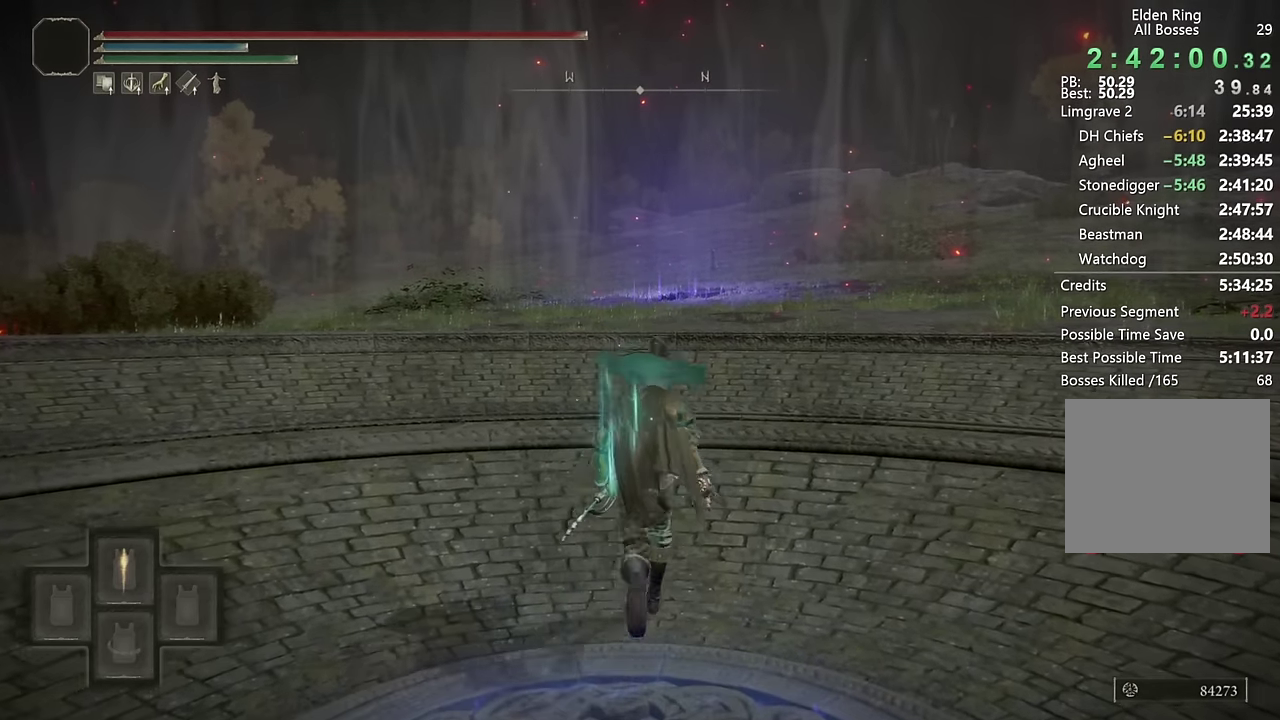
{"buttons": ["CIRCLE"], "left_stick": "up", "right_stick": "center", "events": [[400, "TRIANGLE", "up"]]}
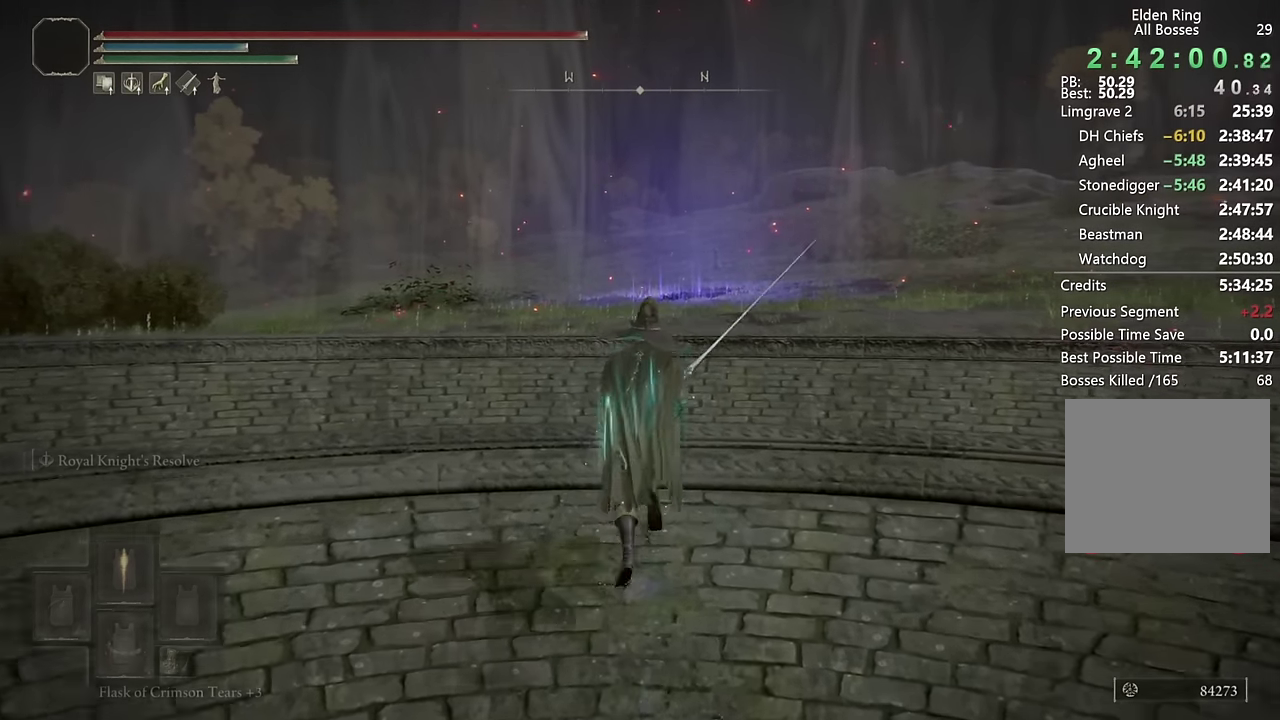
{"buttons": ["CIRCLE"], "left_stick": "up", "right_stick": "center", "events": [[300, "L2", "down"], [467, "L2", "up"]]}
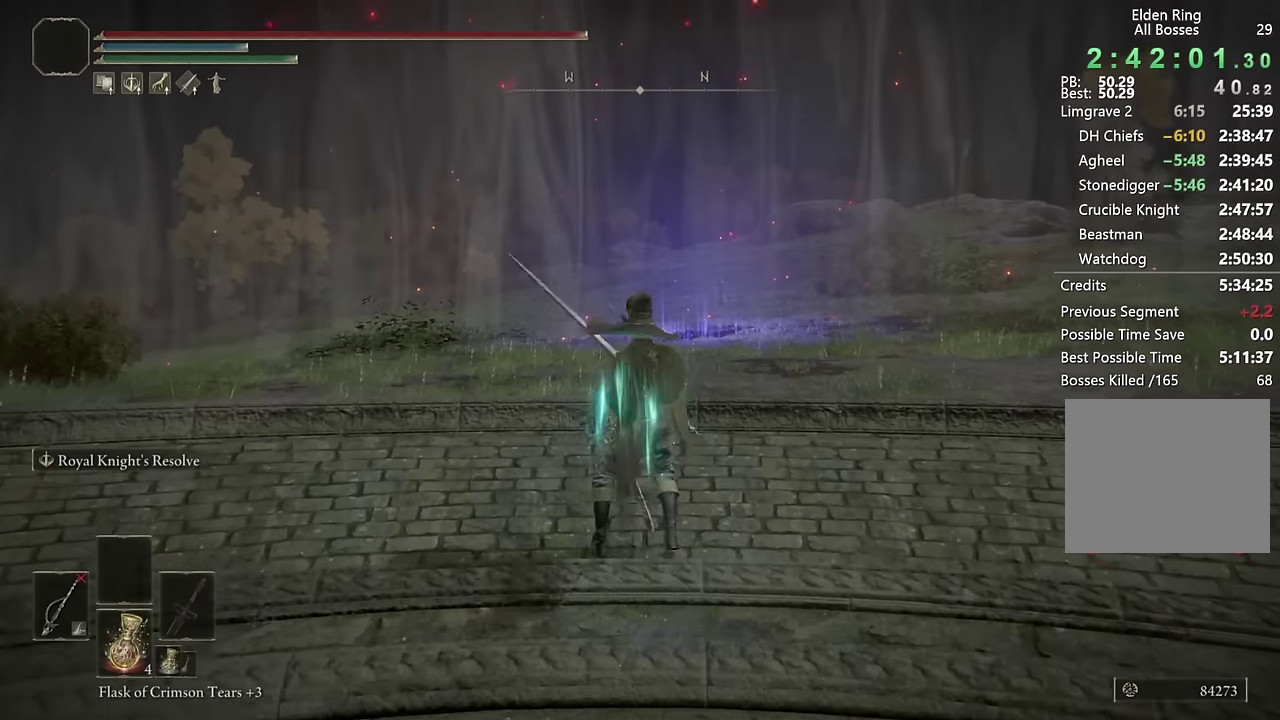
{"buttons": ["CIRCLE", "TRIANGLE"], "left_stick": "up", "right_stick": "center", "events": [[100, "right_stick", "down-right"], [200, "right_stick", "center"], [417, "TRIANGLE", "down"]]}
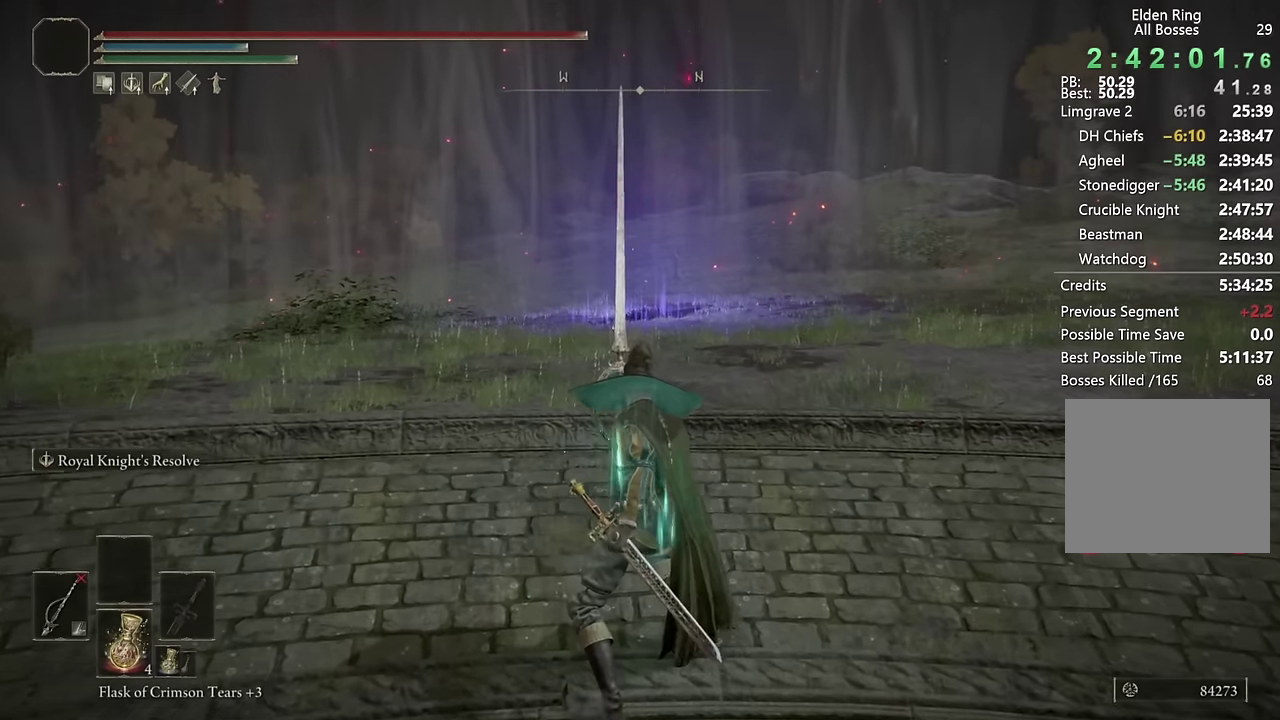
{"buttons": ["CIRCLE", "TRIANGLE"], "left_stick": "up", "right_stick": "center", "events": []}
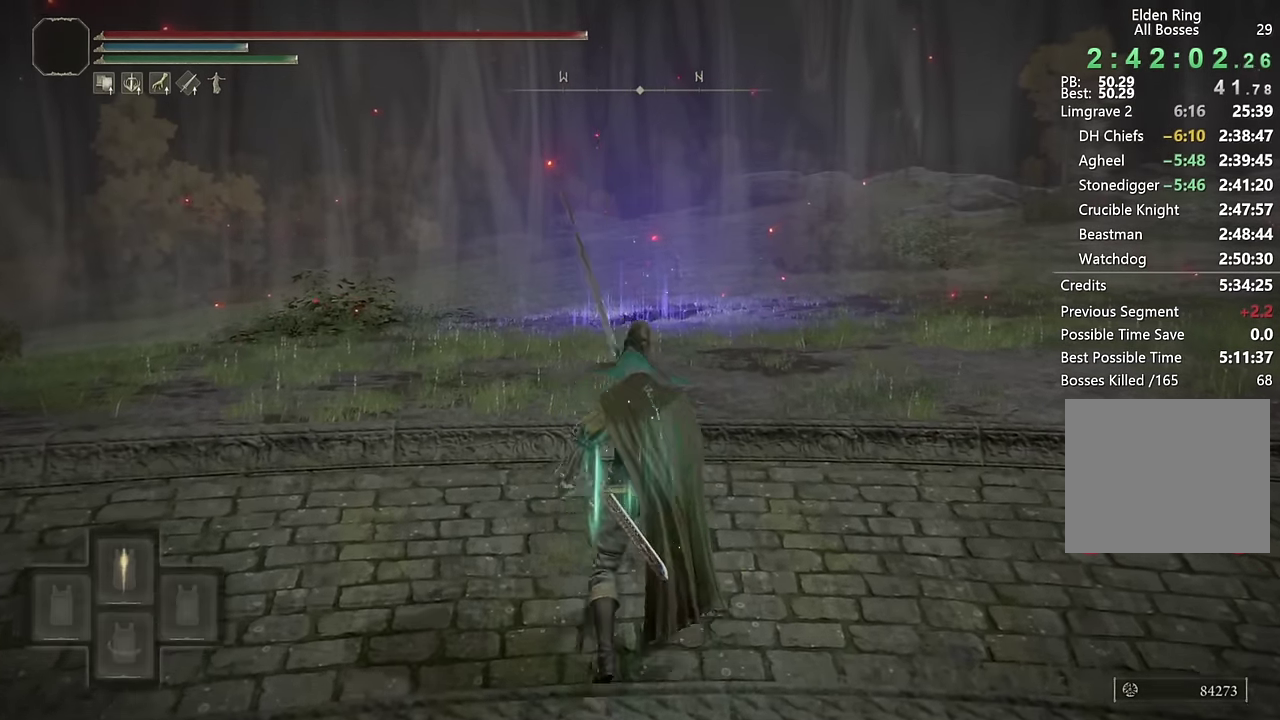
{"buttons": ["CIRCLE"], "left_stick": "up", "right_stick": "center", "events": [[34, "TRIANGLE", "up"]]}
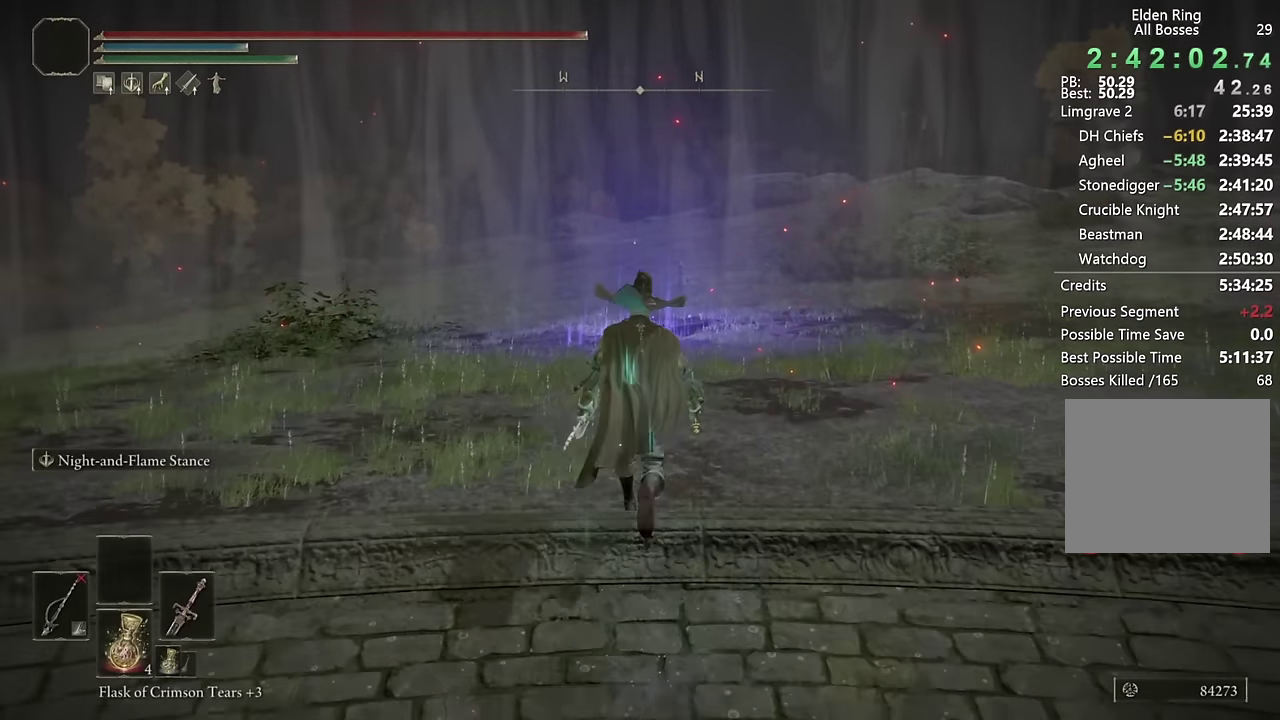
{"buttons": ["CIRCLE"], "left_stick": "up", "right_stick": "center", "events": []}
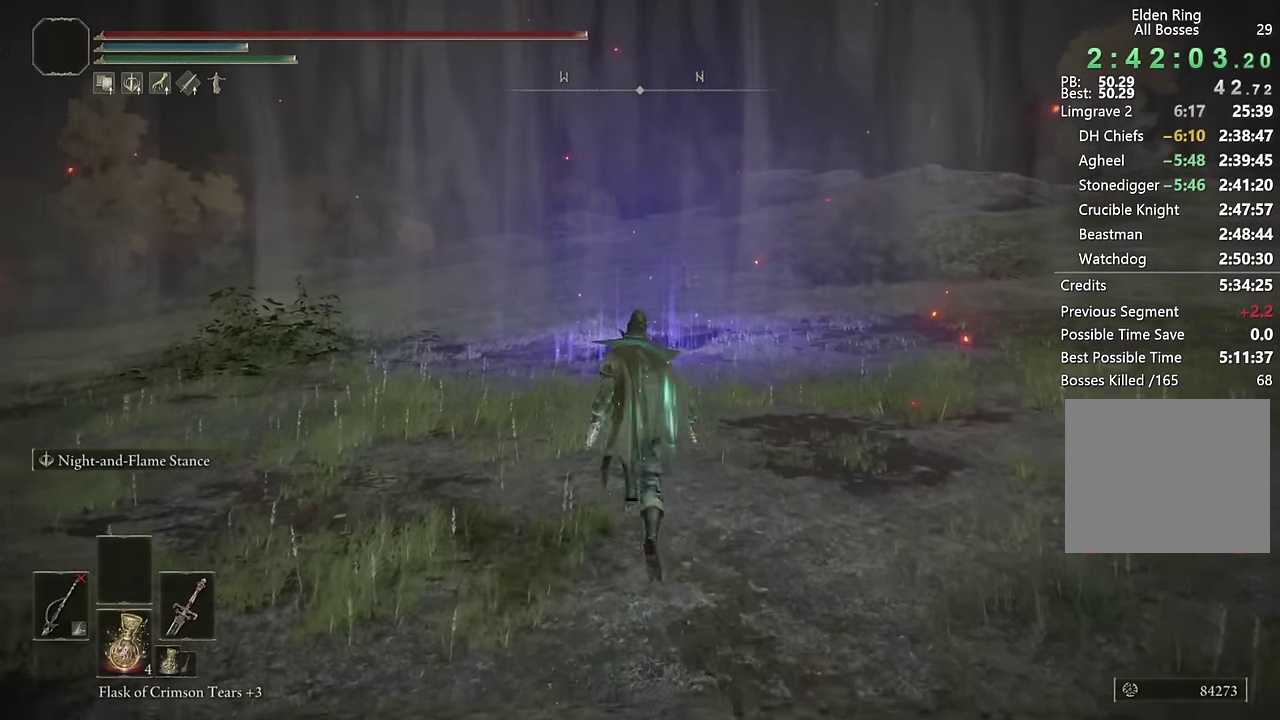
{"buttons": ["L2"], "left_stick": "up", "right_stick": "center", "events": [[67, "L2", "down"], [167, "CIRCLE", "up"]]}
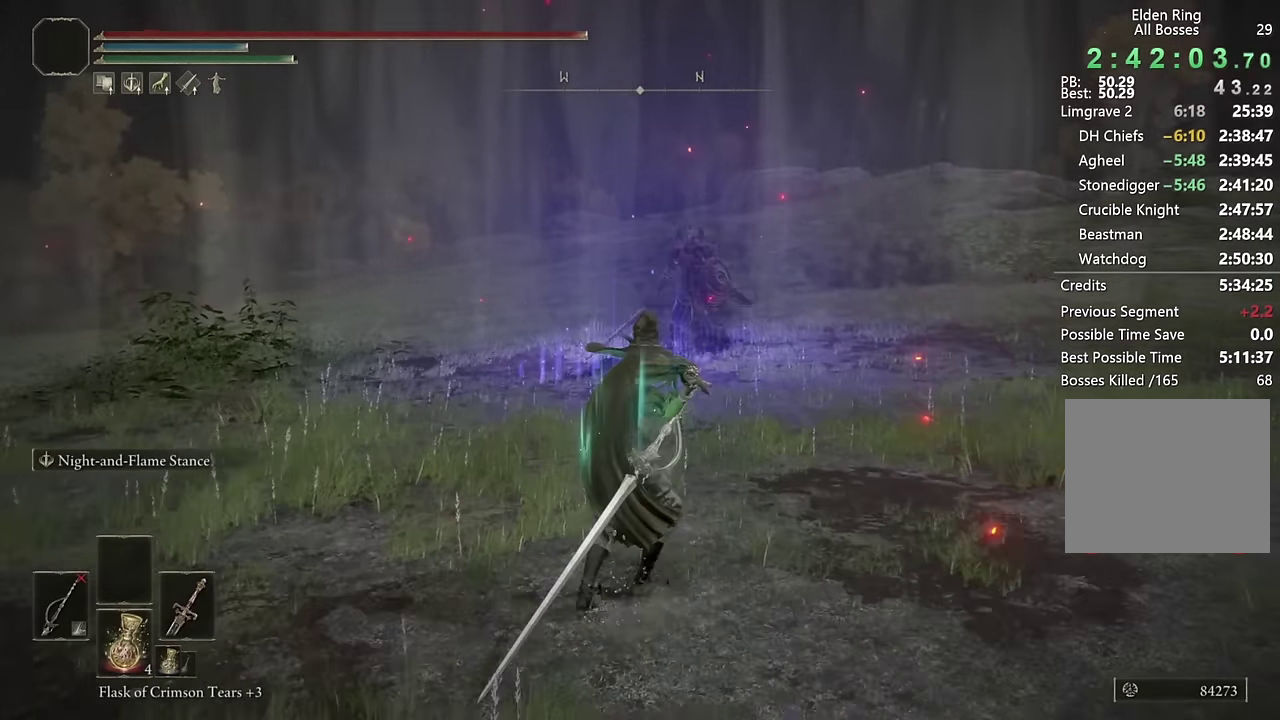
{"buttons": ["L2"], "left_stick": "up", "right_stick": "center", "events": [[200, "R3", "down"], [317, "R3", "up"]]}
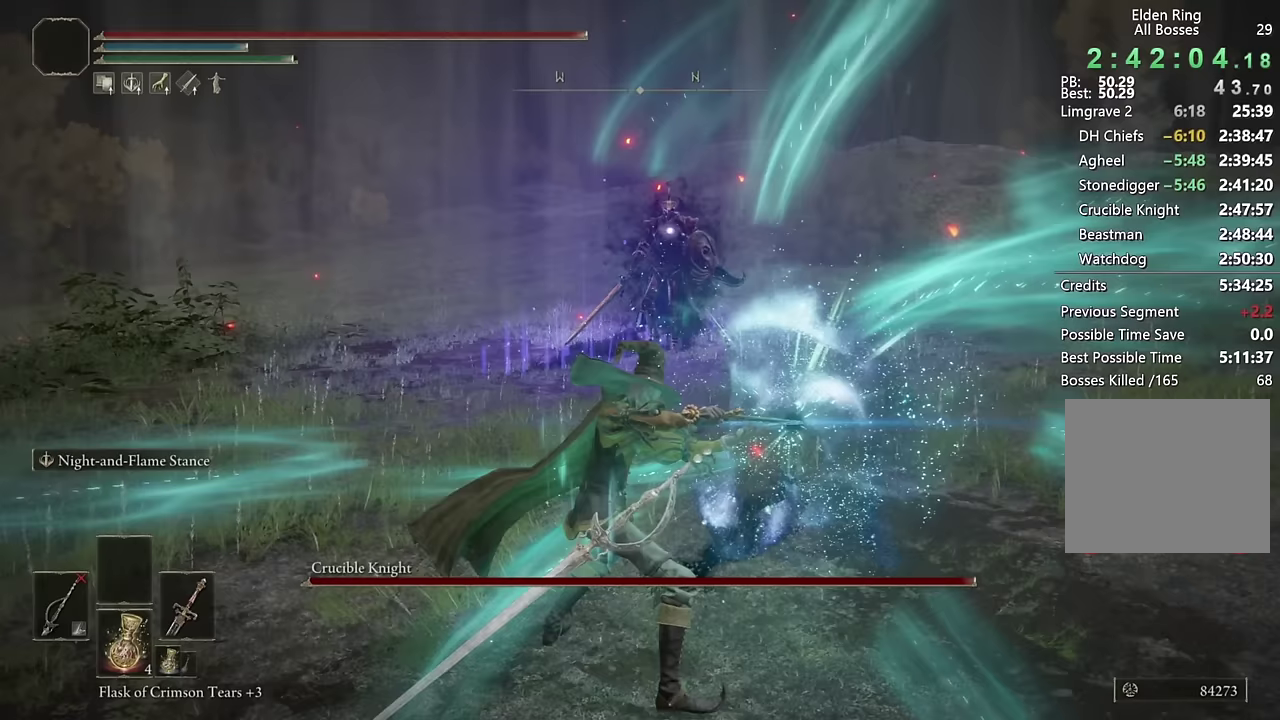
{"buttons": ["L2"], "left_stick": "up", "right_stick": "center", "events": []}
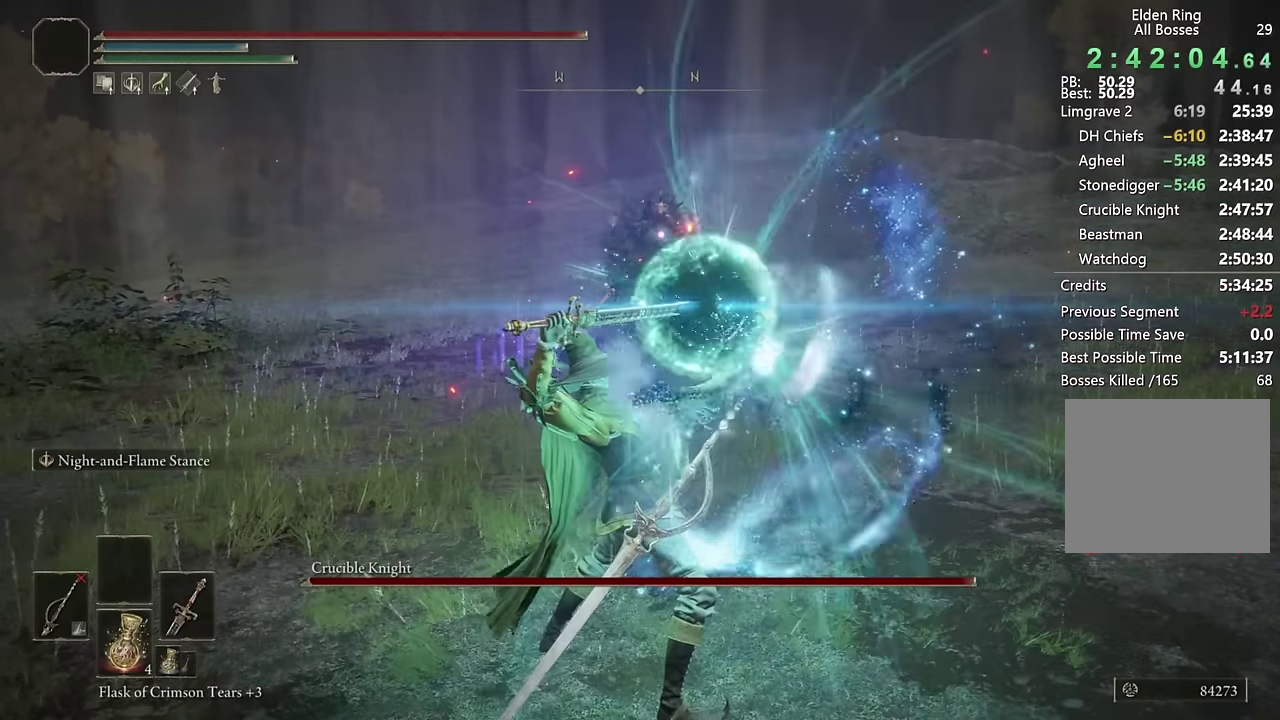
{"buttons": ["L2"], "left_stick": "up", "right_stick": "center", "events": []}
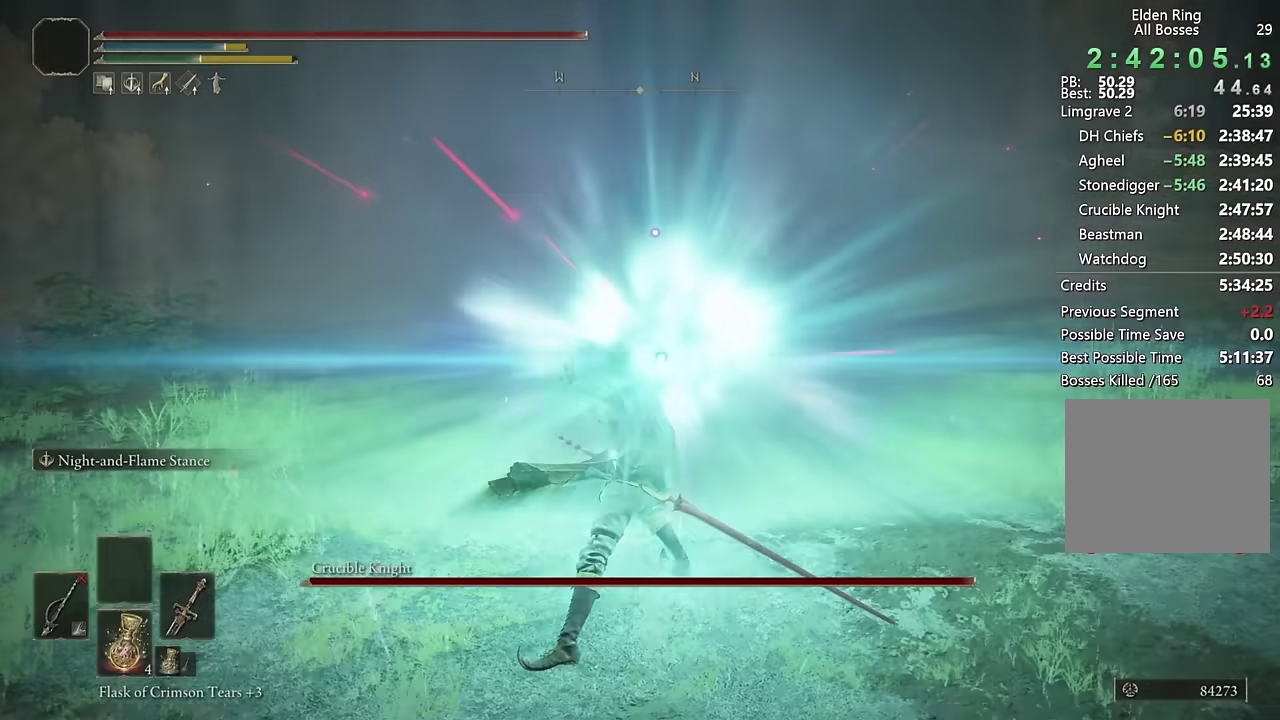
{"buttons": ["L2"], "left_stick": "up", "right_stick": "center", "events": []}